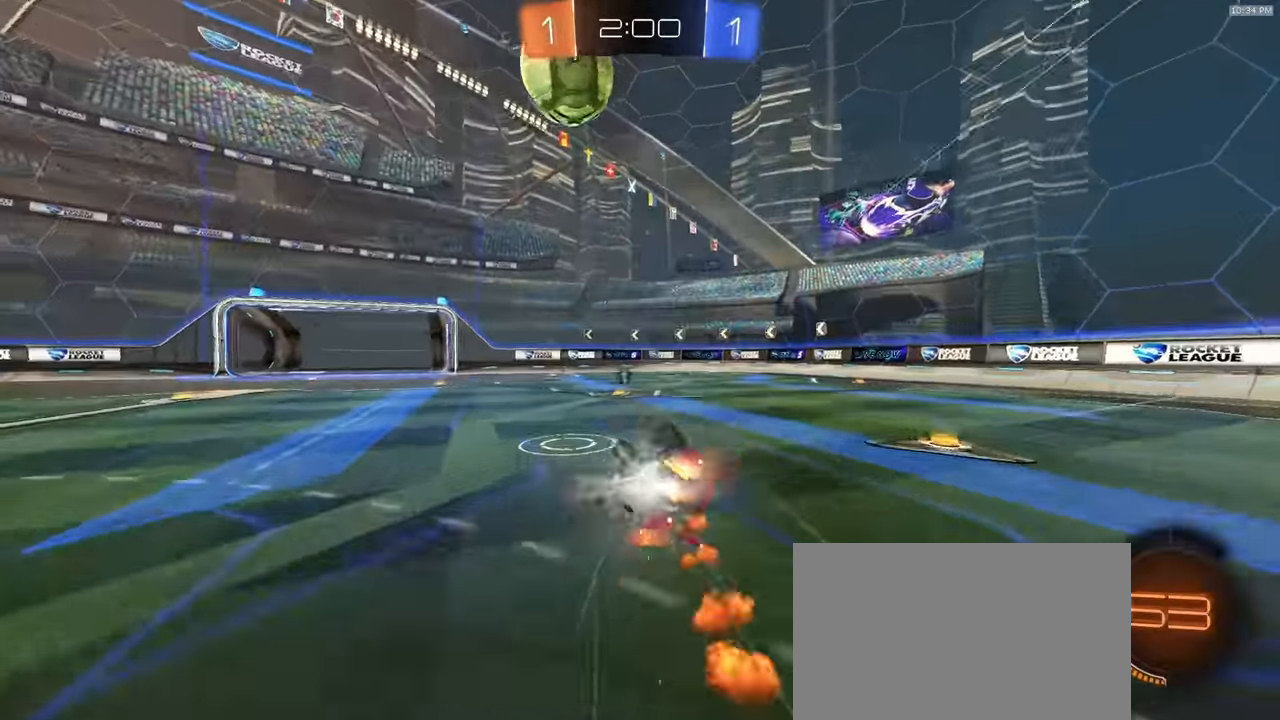
Gameplay with a controller (PlayStation layout); each line is a JSON object with the inputs held at the frame after it (dt_ms = milliseconds from this image to that frame). "events" lists button and stick changes between this image and that frame as [ms after this image, input, new state], when the widget could be followed in between. Not read: L3 R3 TOUCHPAD.
{"dt_ms": 500, "buttons": ["R2"], "left_stick": "down-right", "right_stick": "center", "events": [[33, "R1", "up"], [83, "R2", "up"], [133, "TRIANGLE", "down"], [183, "TRIANGLE", "up"], [467, "R2", "down"], [500, "L1", "up"]]}
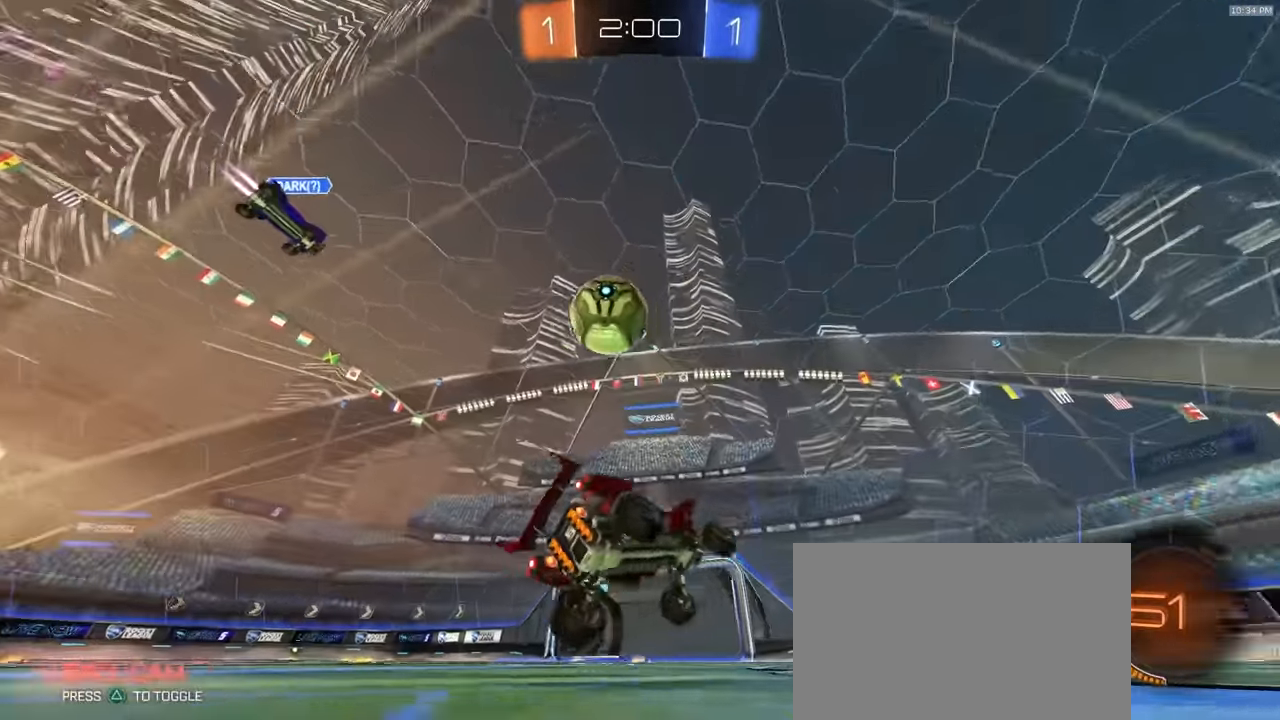
{"dt_ms": 500, "buttons": ["L1"], "left_stick": "left", "right_stick": "center", "events": [[33, "left_stick", "center"], [317, "R2", "up"], [350, "left_stick", "left"], [450, "L1", "down"]]}
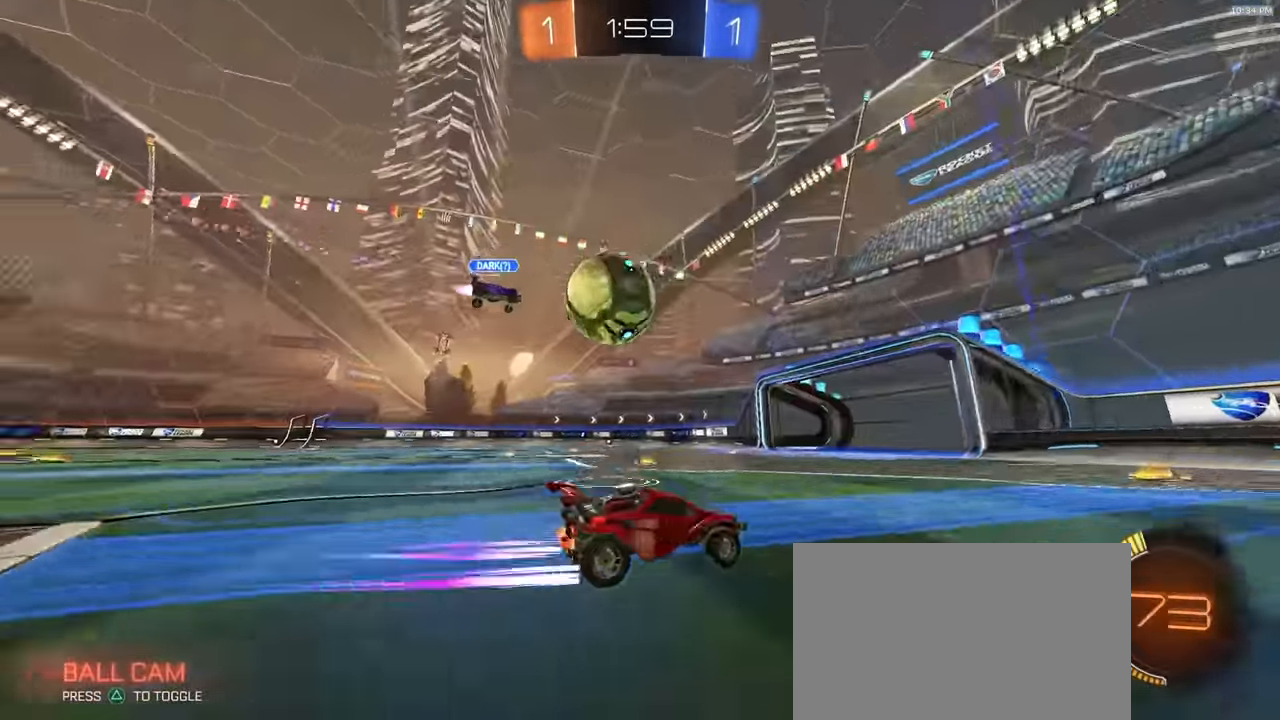
{"dt_ms": 500, "buttons": [], "left_stick": "right", "right_stick": "center", "events": [[50, "L1", "up"], [50, "R2", "down"], [117, "R1", "down"], [283, "CROSS", "down"], [300, "R1", "up"], [350, "CROSS", "up"], [350, "R2", "up"], [367, "left_stick", "center"], [450, "left_stick", "right"]]}
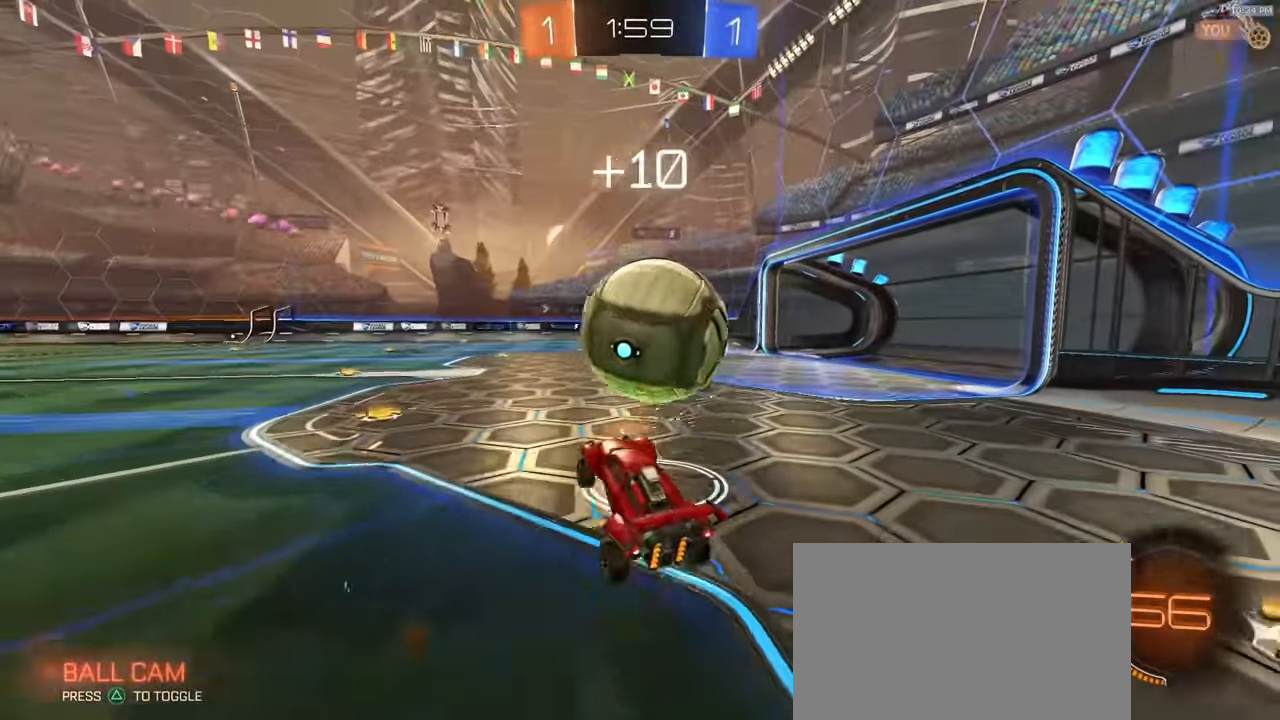
{"dt_ms": 500, "buttons": [], "left_stick": "up", "right_stick": "center", "events": [[133, "left_stick", "up-right"], [433, "left_stick", "up"]]}
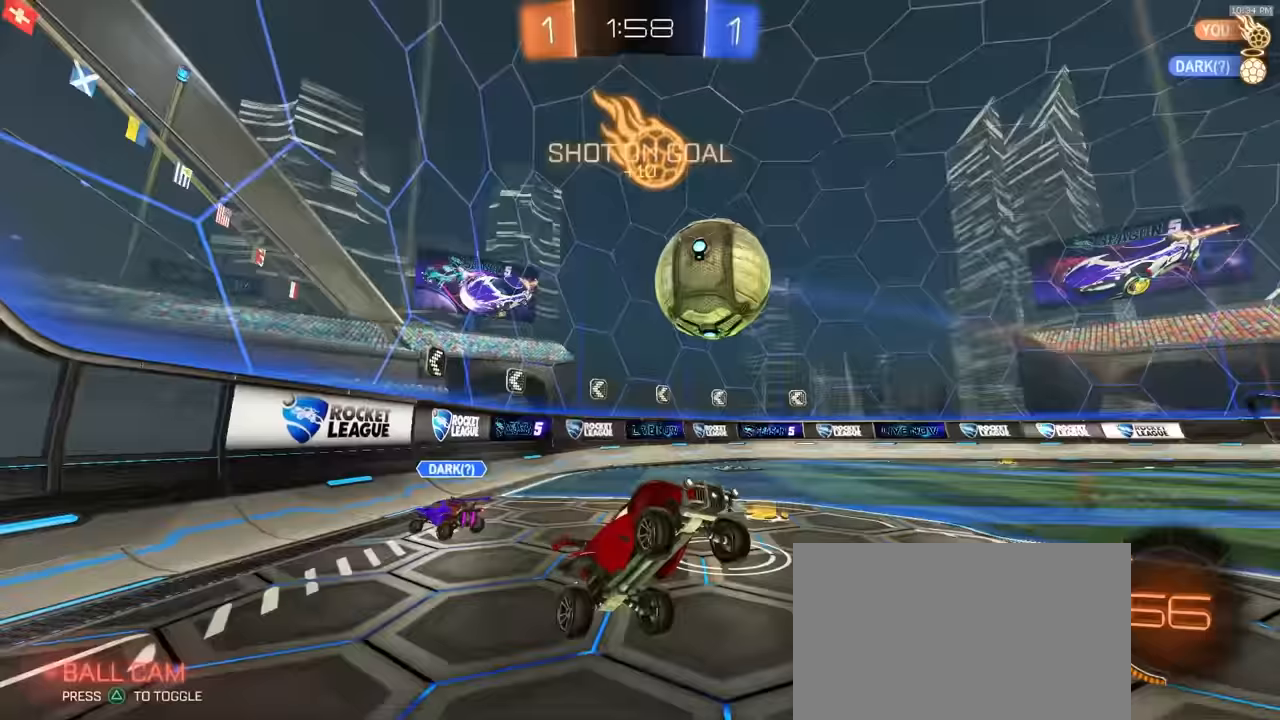
{"dt_ms": 500, "buttons": ["R2"], "left_stick": "left", "right_stick": "center", "events": [[133, "left_stick", "up-left"], [150, "R2", "down"], [333, "left_stick", "left"]]}
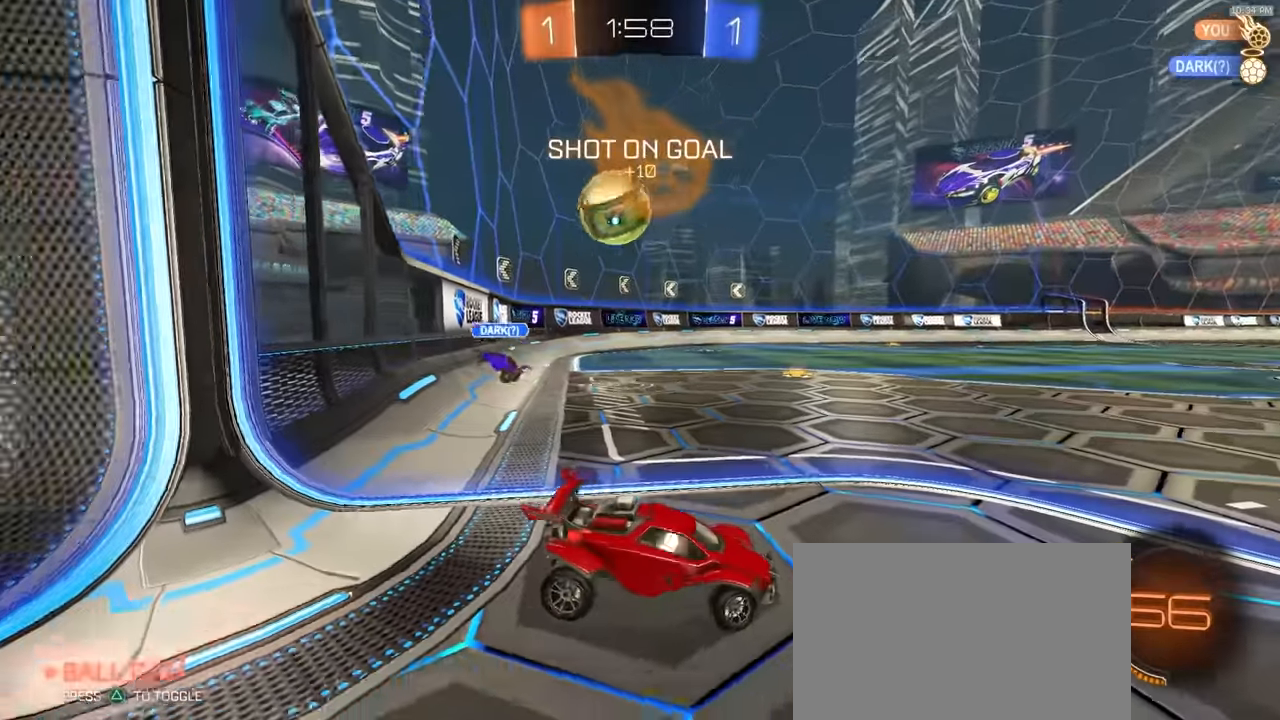
{"dt_ms": 500, "buttons": ["R1", "R2"], "left_stick": "left", "right_stick": "center"}
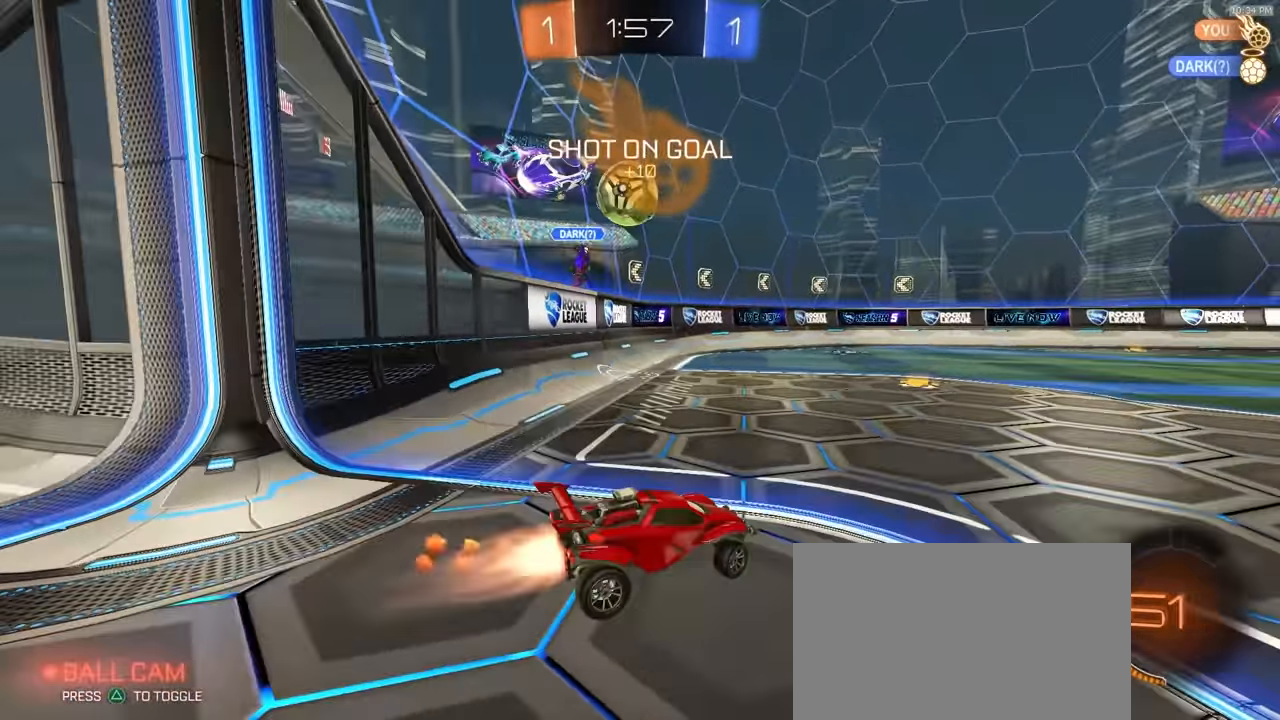
{"dt_ms": 500, "buttons": ["R2"], "left_stick": "center", "right_stick": "center", "events": [[50, "R1", "up"], [133, "left_stick", "center"], [200, "R2", "up"], [450, "R2", "down"]]}
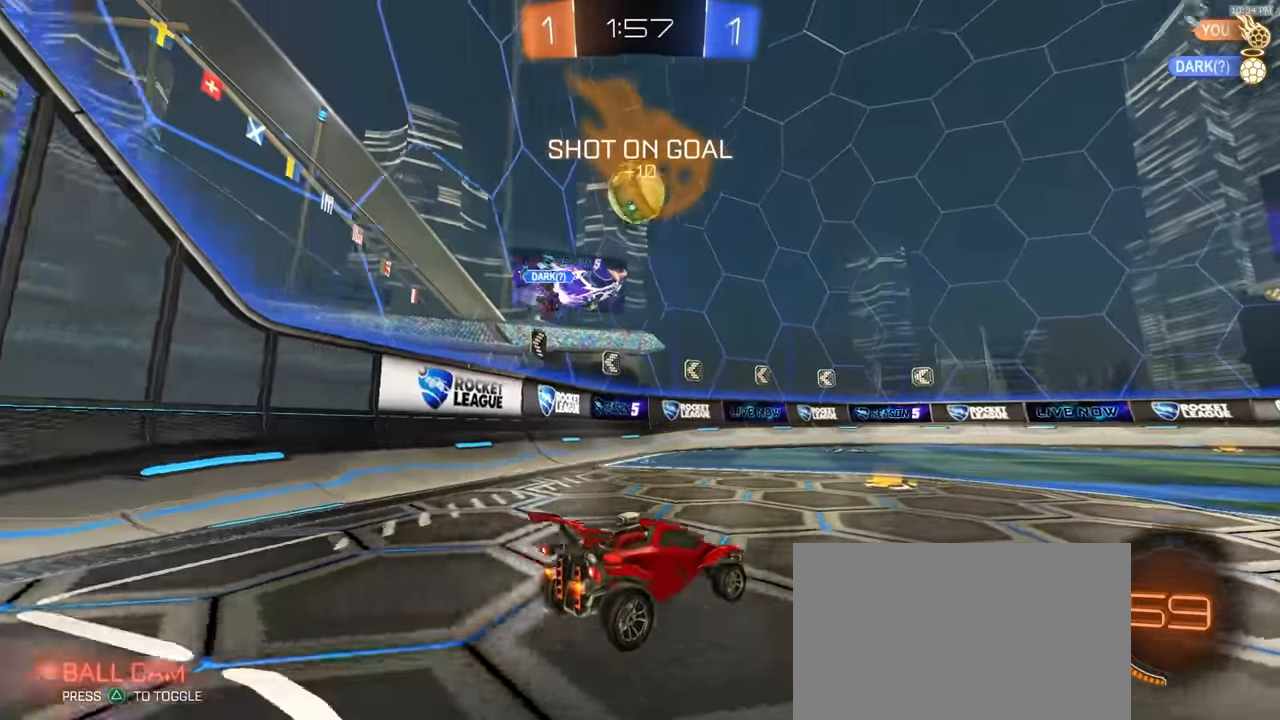
{"dt_ms": 500, "buttons": [], "left_stick": "left", "right_stick": "center", "events": [[233, "left_stick", "left"], [300, "R2", "up"]]}
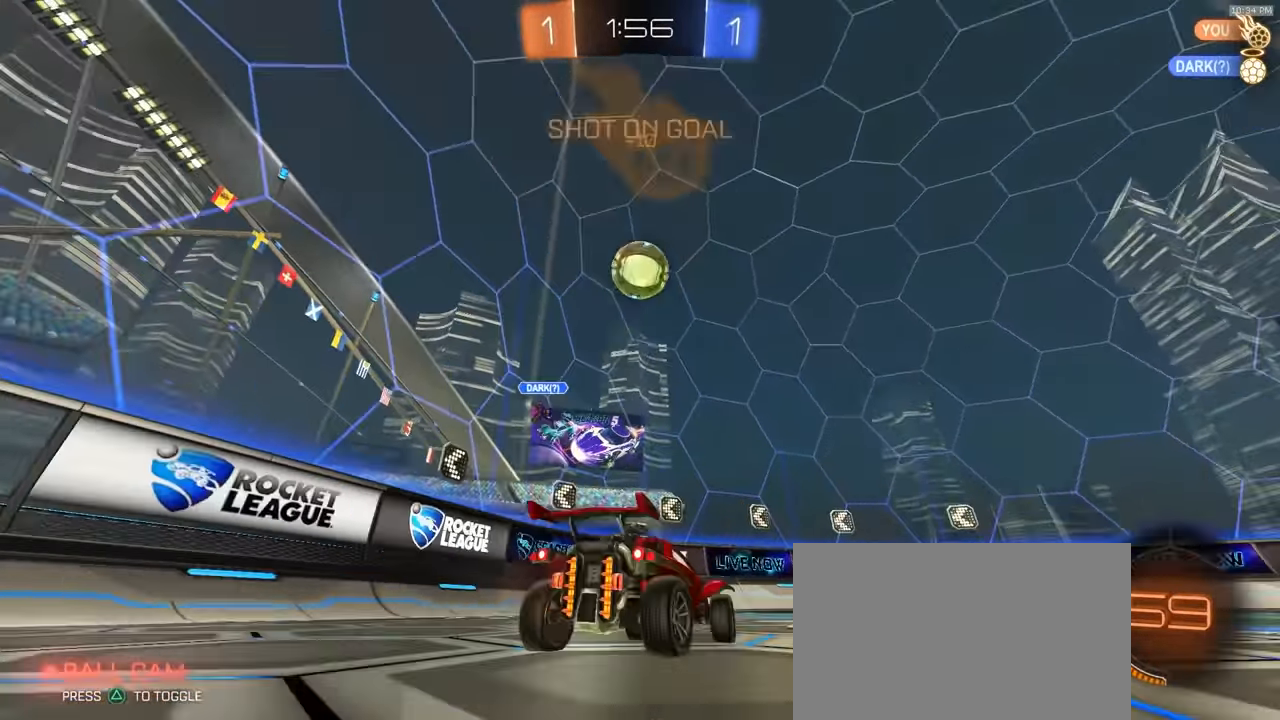
{"dt_ms": 1000, "buttons": ["R1", "R2"], "left_stick": "right", "right_stick": "center"}
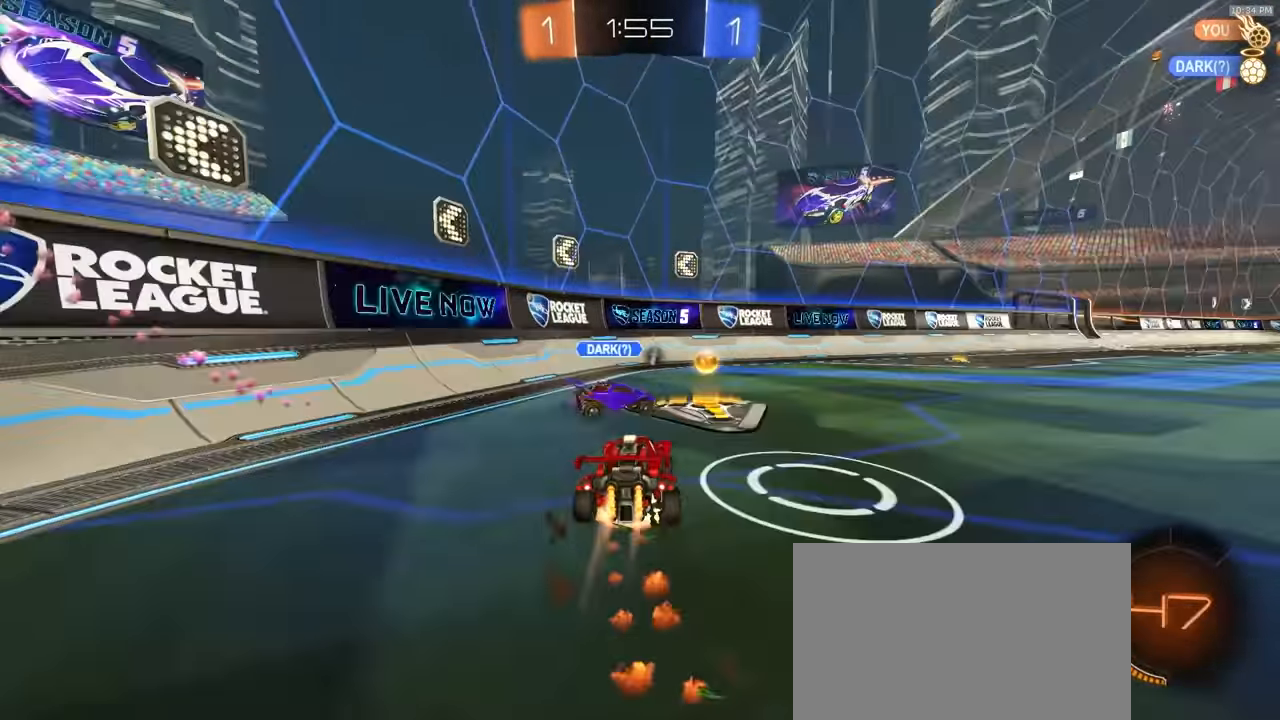
{"dt_ms": 500, "buttons": ["L1", "R1", "R2"], "left_stick": "right", "right_stick": "center"}
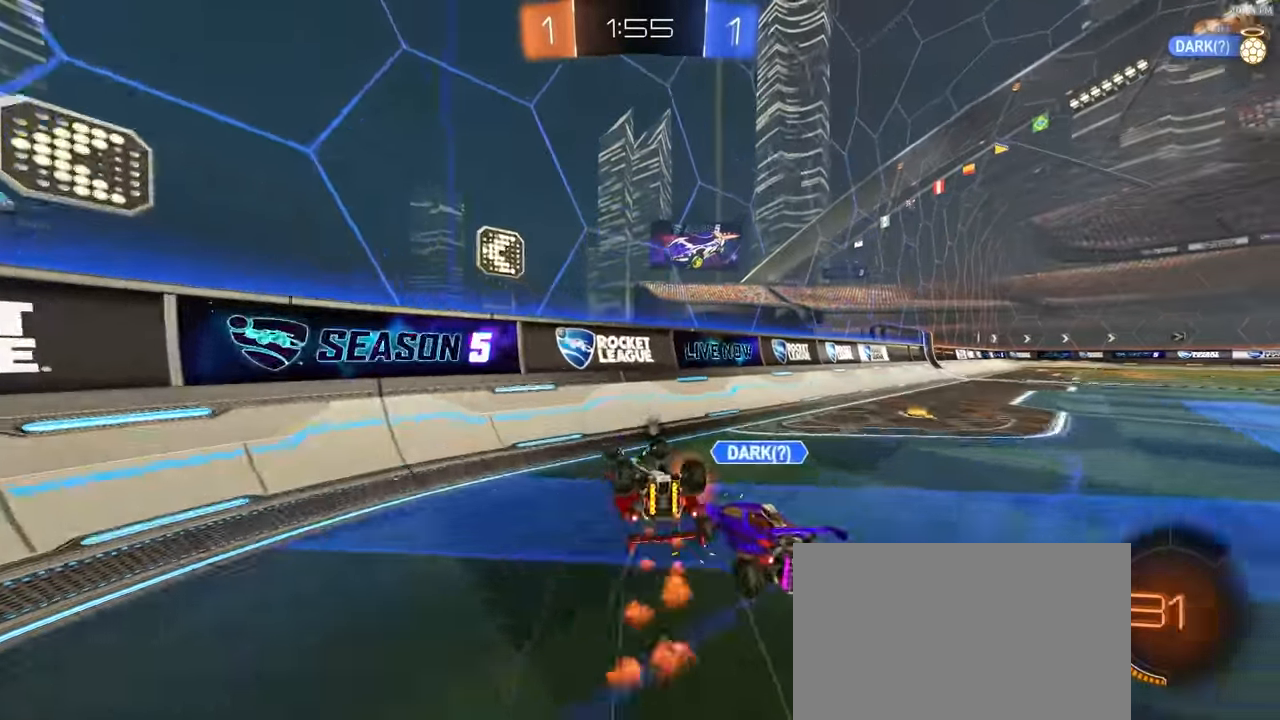
{"dt_ms": 500, "buttons": ["R2"], "left_stick": "right", "right_stick": "center", "events": [[50, "R1", "up"], [200, "TRIANGLE", "down"], [283, "TRIANGLE", "up"], [450, "L1", "up"]]}
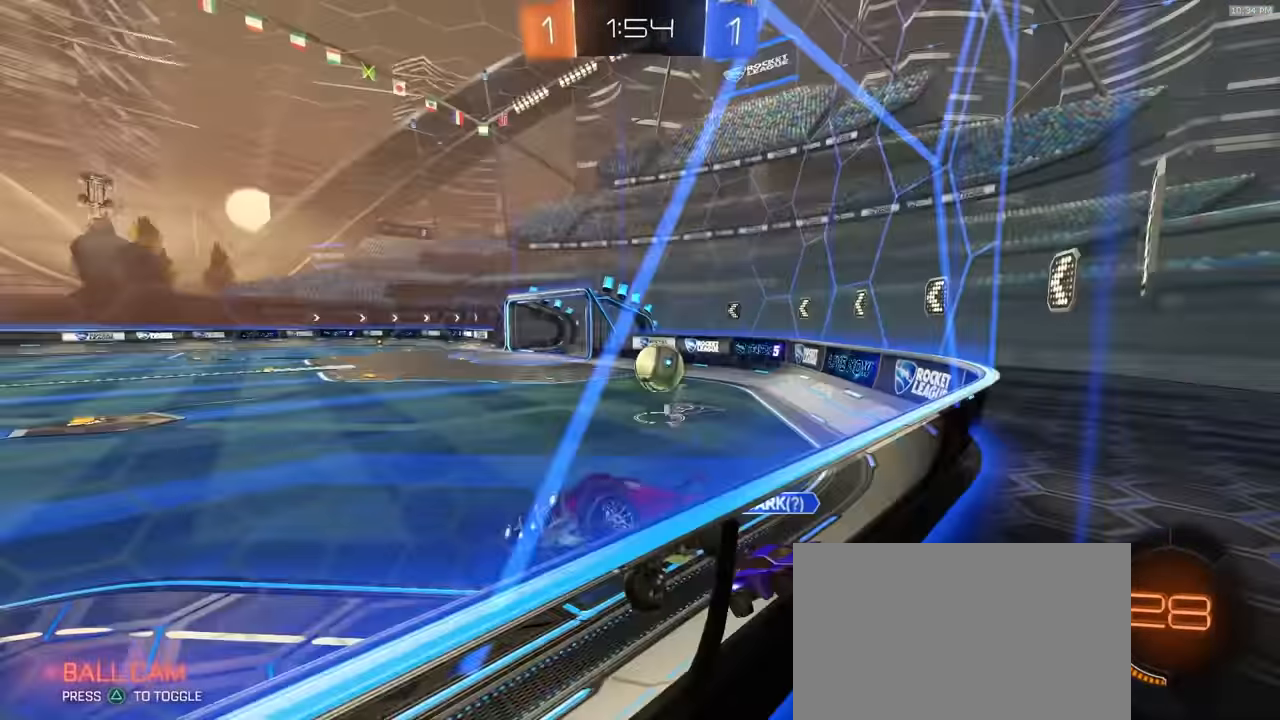
{"dt_ms": 500, "buttons": ["R2"], "left_stick": "right", "right_stick": "center", "events": [[183, "L1", "down"], [450, "L1", "up"]]}
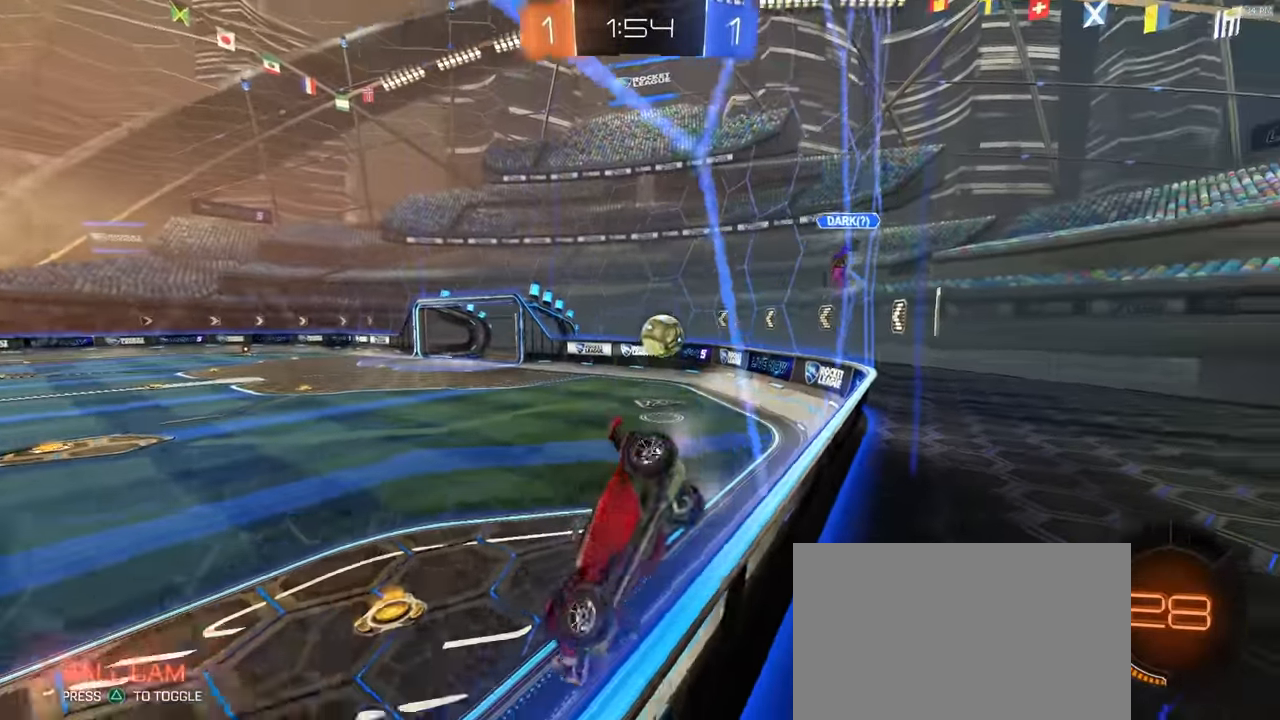
{"dt_ms": 500, "buttons": ["R2"], "left_stick": "right", "right_stick": "center", "events": []}
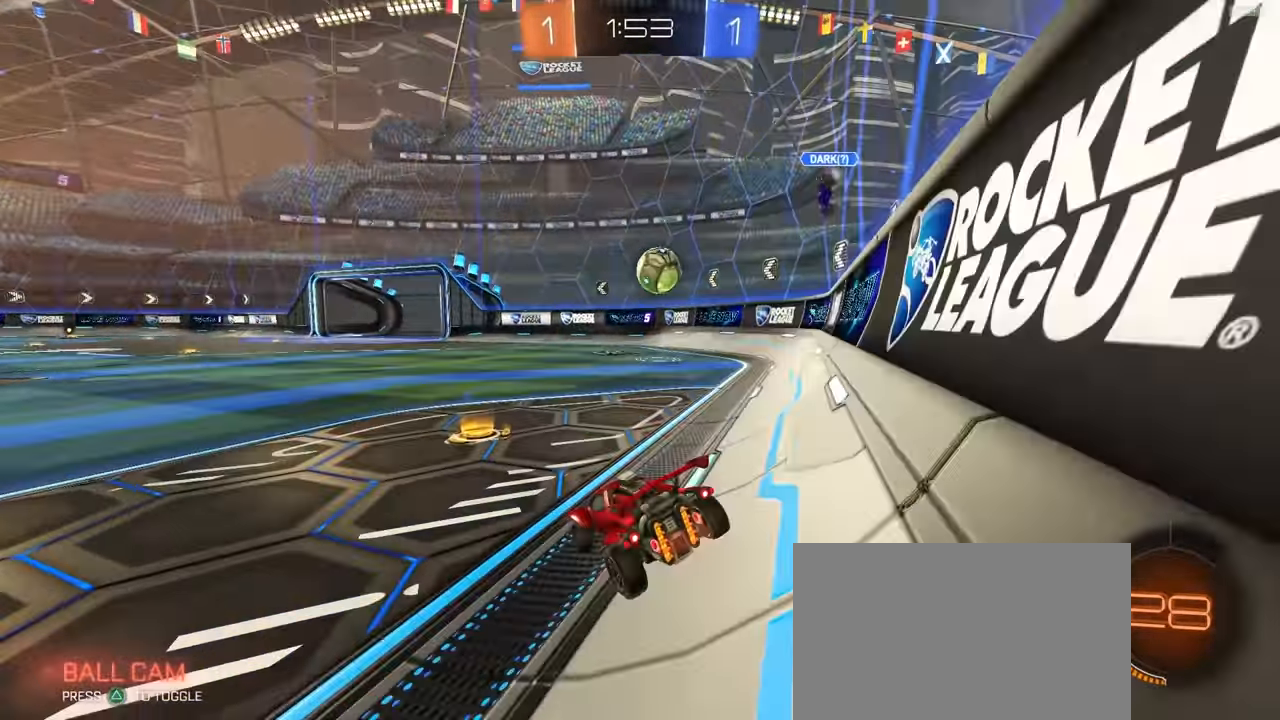
{"dt_ms": 500, "buttons": [], "left_stick": "right", "right_stick": "center", "events": [[17, "left_stick", "center"], [100, "left_stick", "left"], [283, "R2", "up"], [367, "L2", "down"], [367, "left_stick", "right"], [500, "L2", "up"]]}
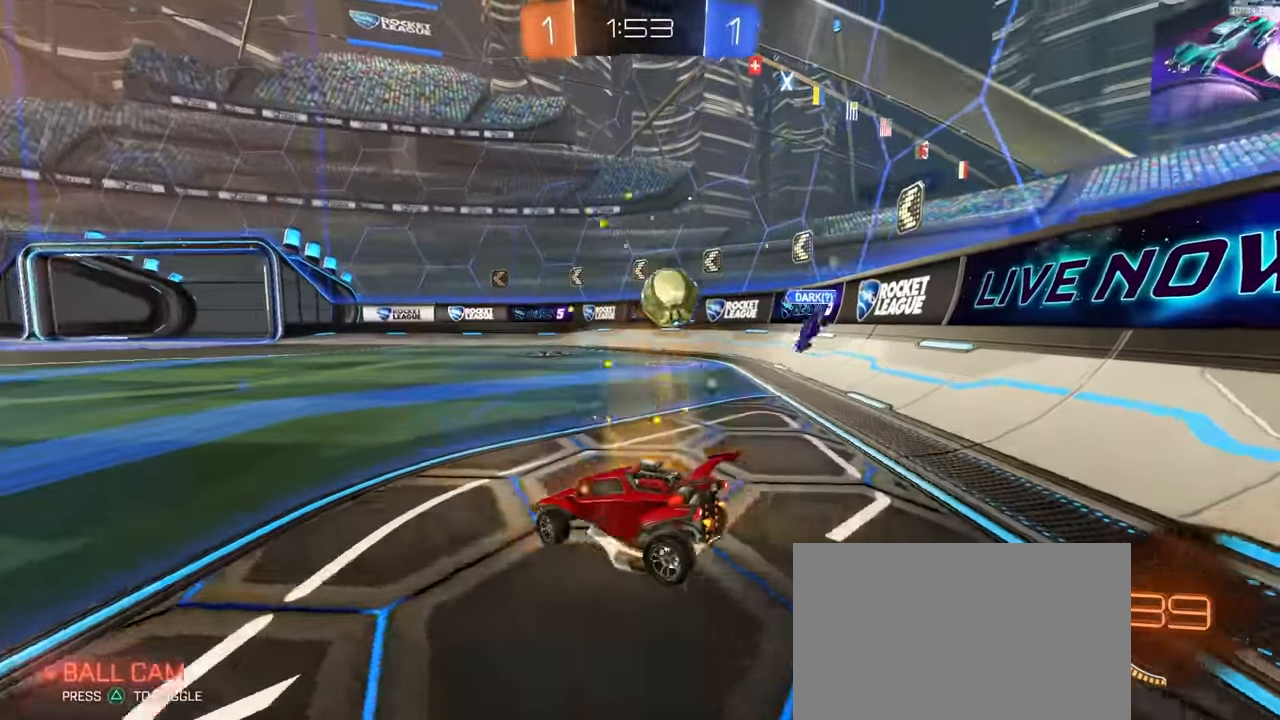
{"dt_ms": 500, "buttons": ["R2"], "left_stick": "center", "right_stick": "center", "events": [[117, "left_stick", "left"], [133, "R2", "down"], [300, "left_stick", "center"]]}
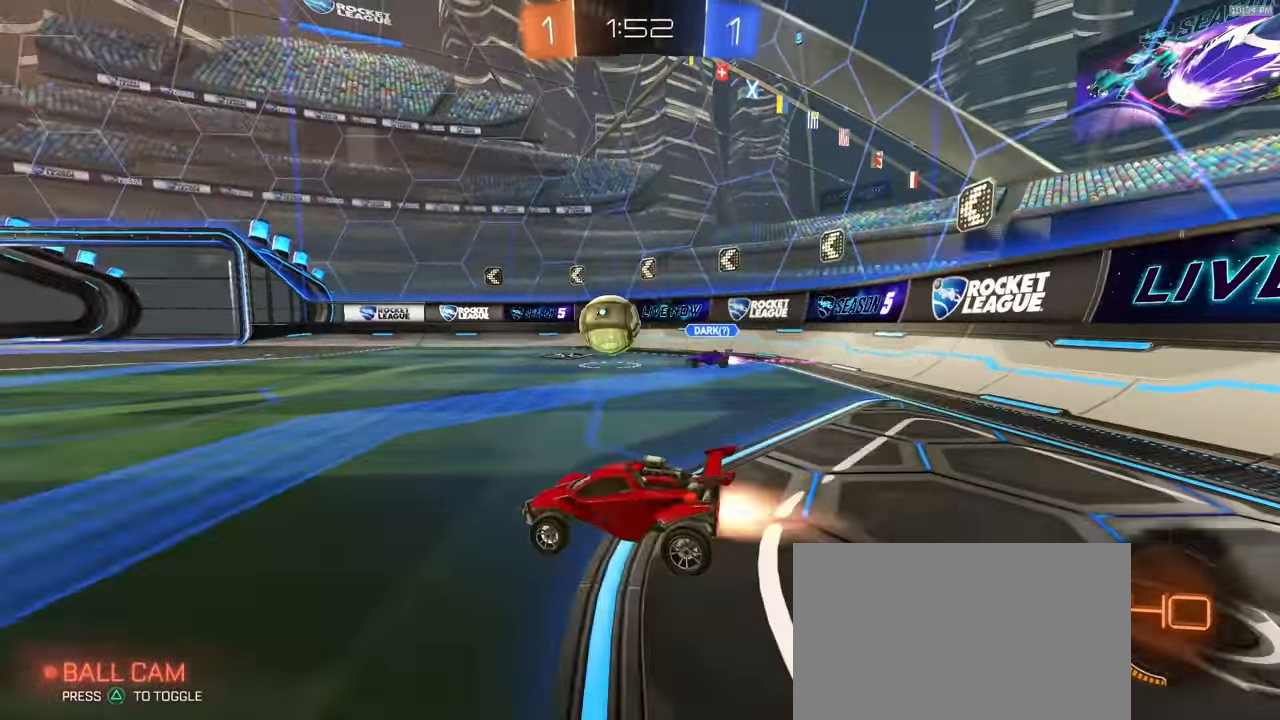
{"dt_ms": 1000, "buttons": ["L1"], "left_stick": "left", "right_stick": "center"}
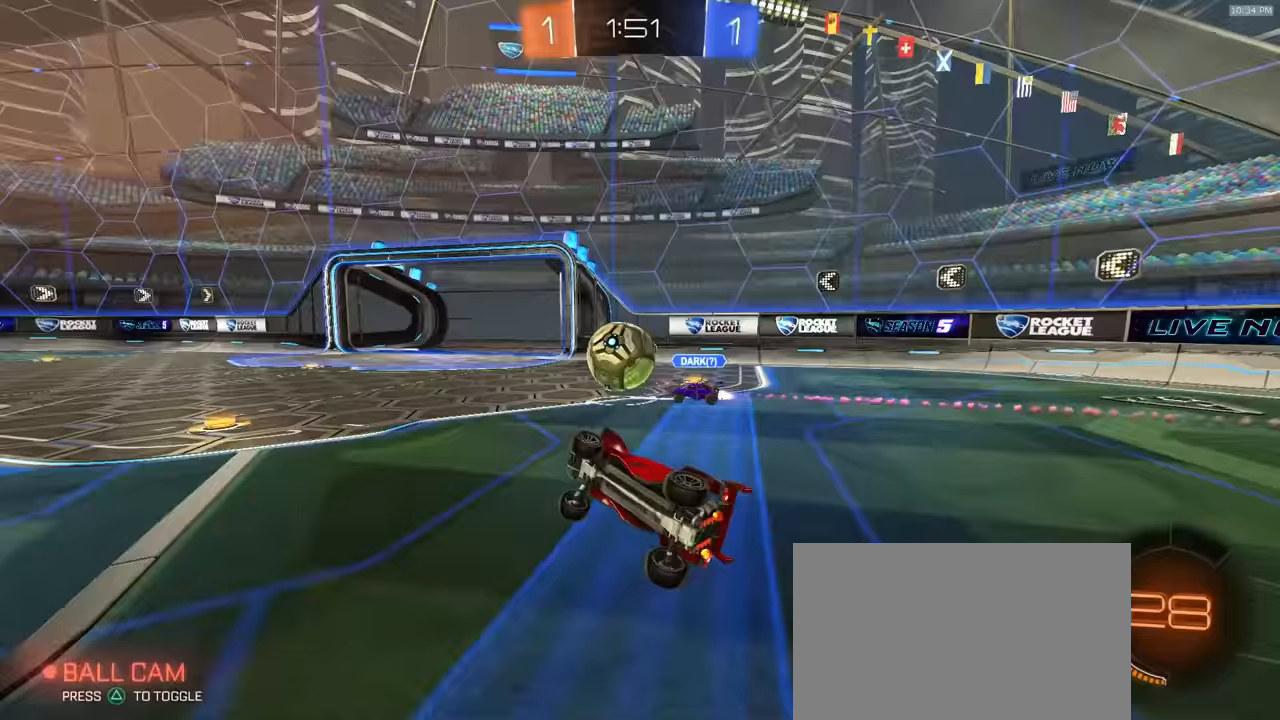
{"dt_ms": 500, "buttons": ["R1", "R2"], "left_stick": "center", "right_stick": "center", "events": [[83, "R2", "down"], [100, "R1", "down"], [117, "L1", "up"], [150, "left_stick", "center"], [283, "left_stick", "down-right"], [333, "left_stick", "down"], [500, "left_stick", "center"]]}